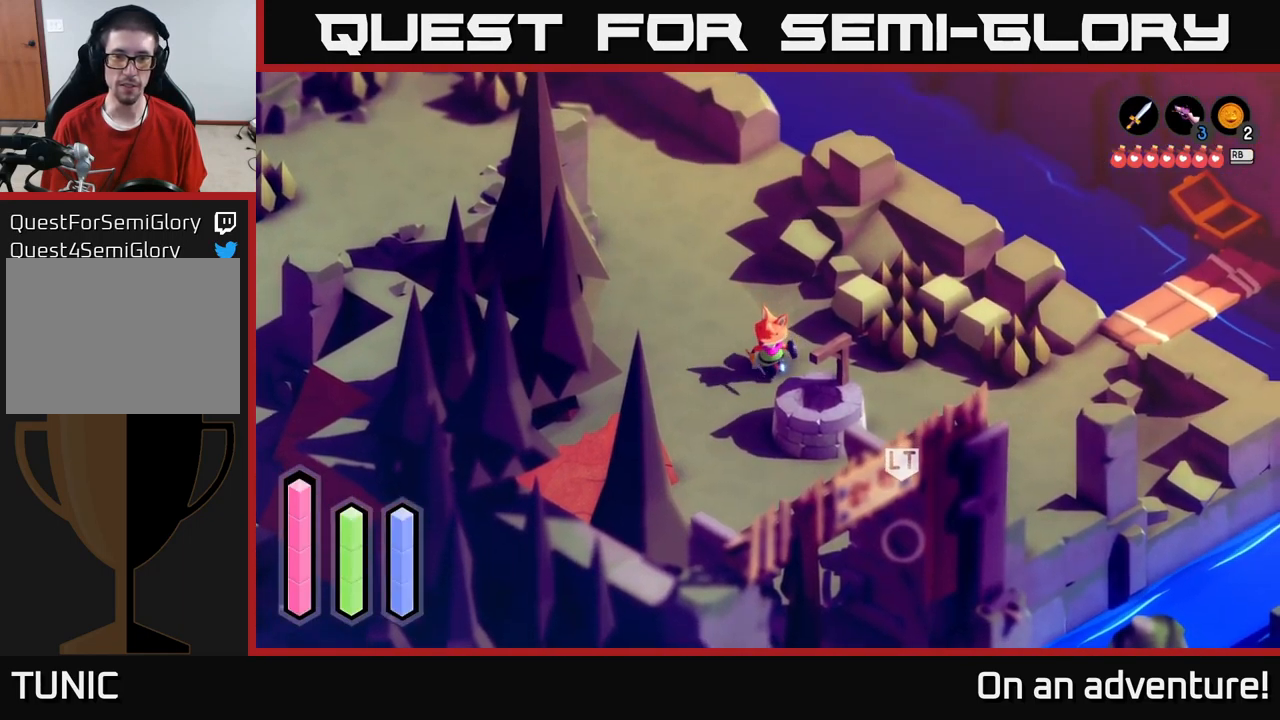
Gameplay with a controller (Xbox layout); each line is a JSON object with the inputs held at the frame after it. "events" lists button and stick changes between this image and that frame as [ms after this image, input, new state], when the widget could be followed in between.
{"buttons": [], "left_stick": "center", "right_stick": "center", "events": [[267, "left_stick", "down-right"], [450, "left_stick", "center"]]}
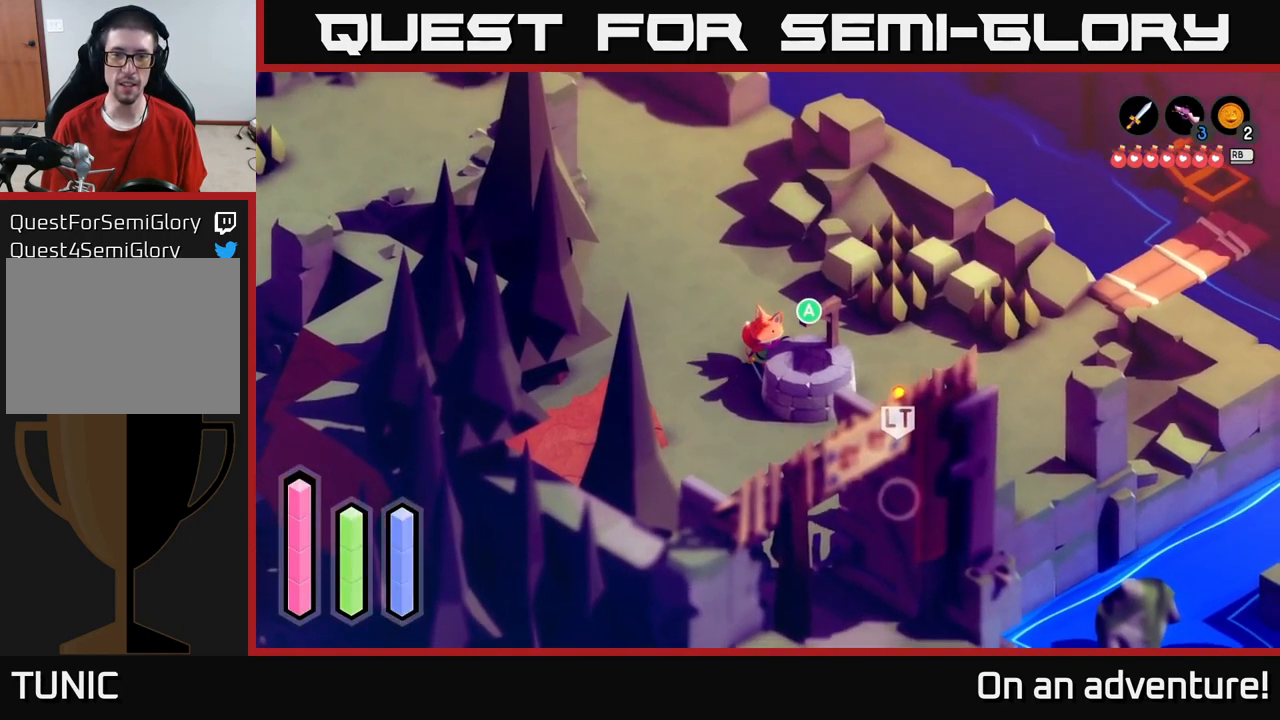
{"buttons": [], "left_stick": "center", "right_stick": "center", "events": [[50, "B", "down"], [150, "B", "up"]]}
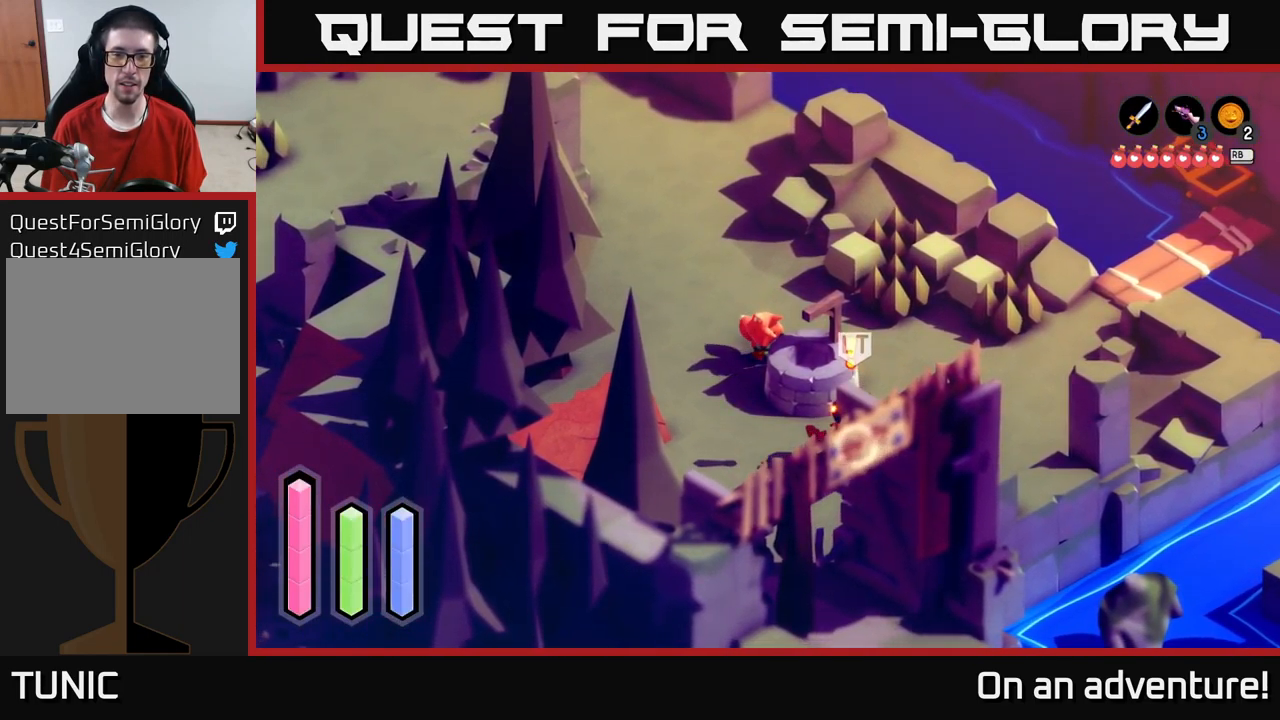
{"buttons": [], "left_stick": "center", "right_stick": "center", "events": []}
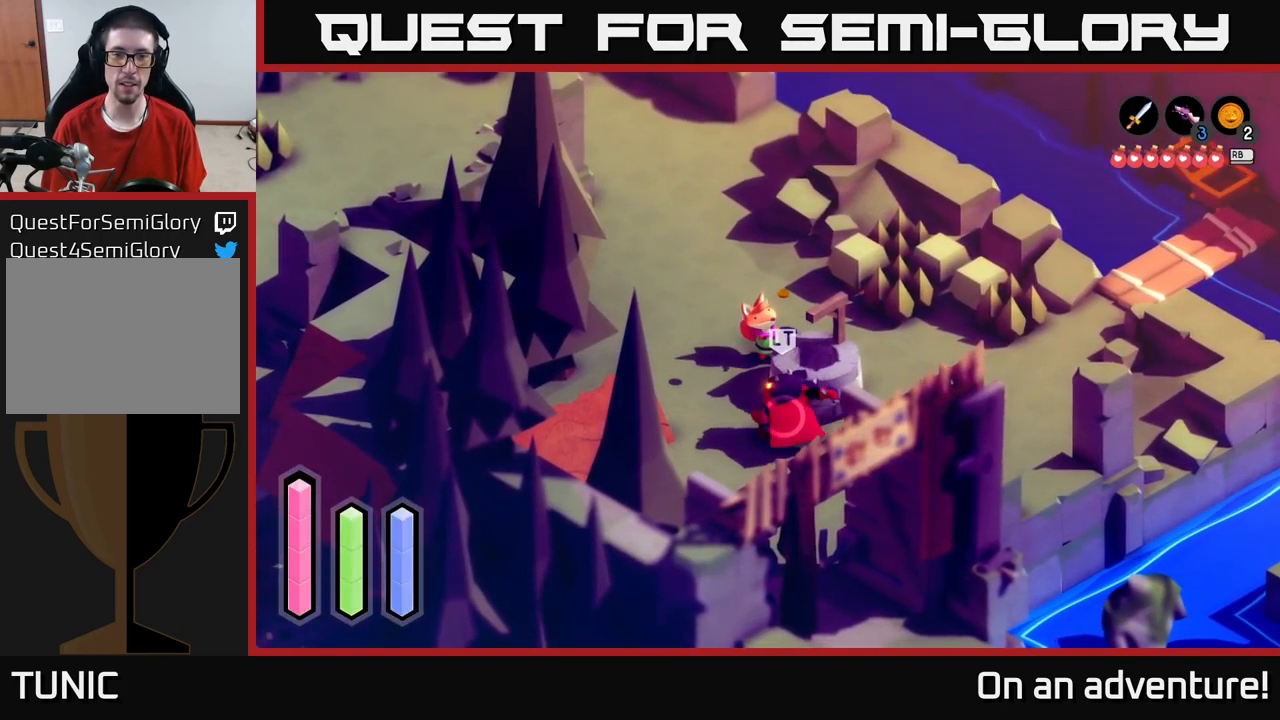
{"buttons": [], "left_stick": "up", "right_stick": "center", "events": [[184, "left_stick", "up"], [317, "A", "down"], [450, "A", "up"]]}
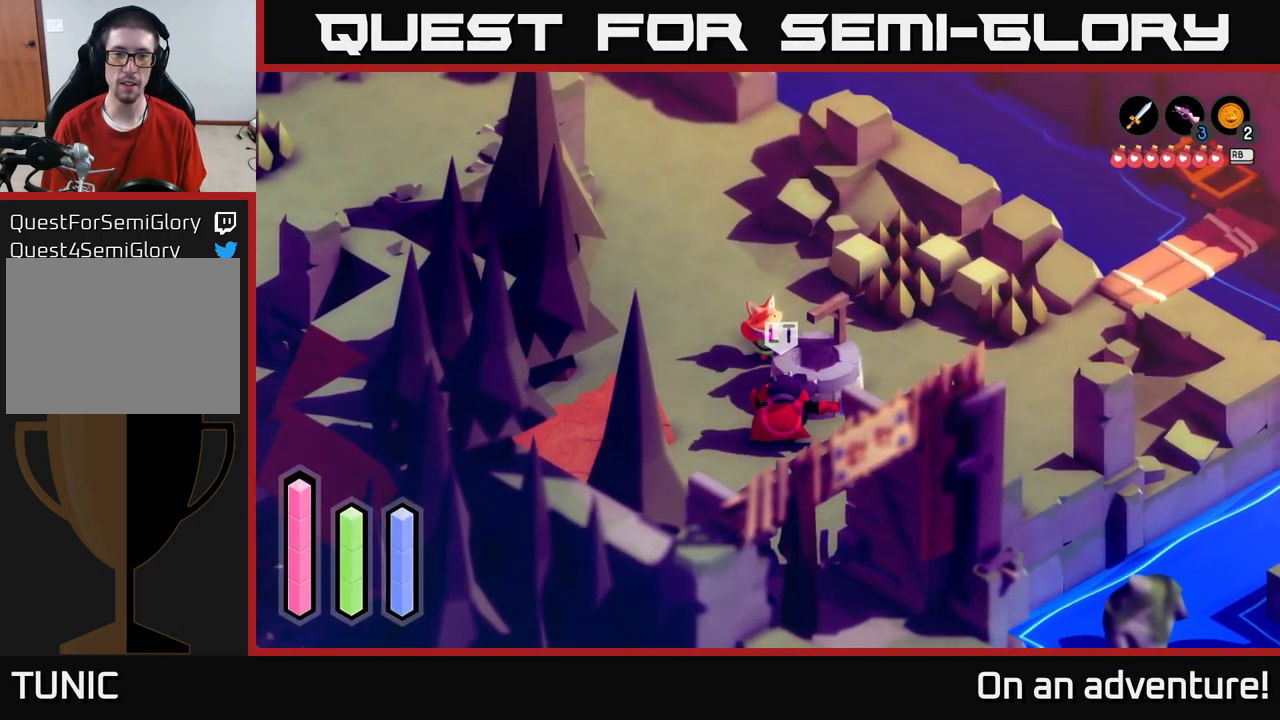
{"buttons": [], "left_stick": "up", "right_stick": "center", "events": [[34, "A", "down"], [134, "A", "up"], [167, "A", "down"], [267, "A", "up"], [350, "A", "down"], [467, "A", "up"]]}
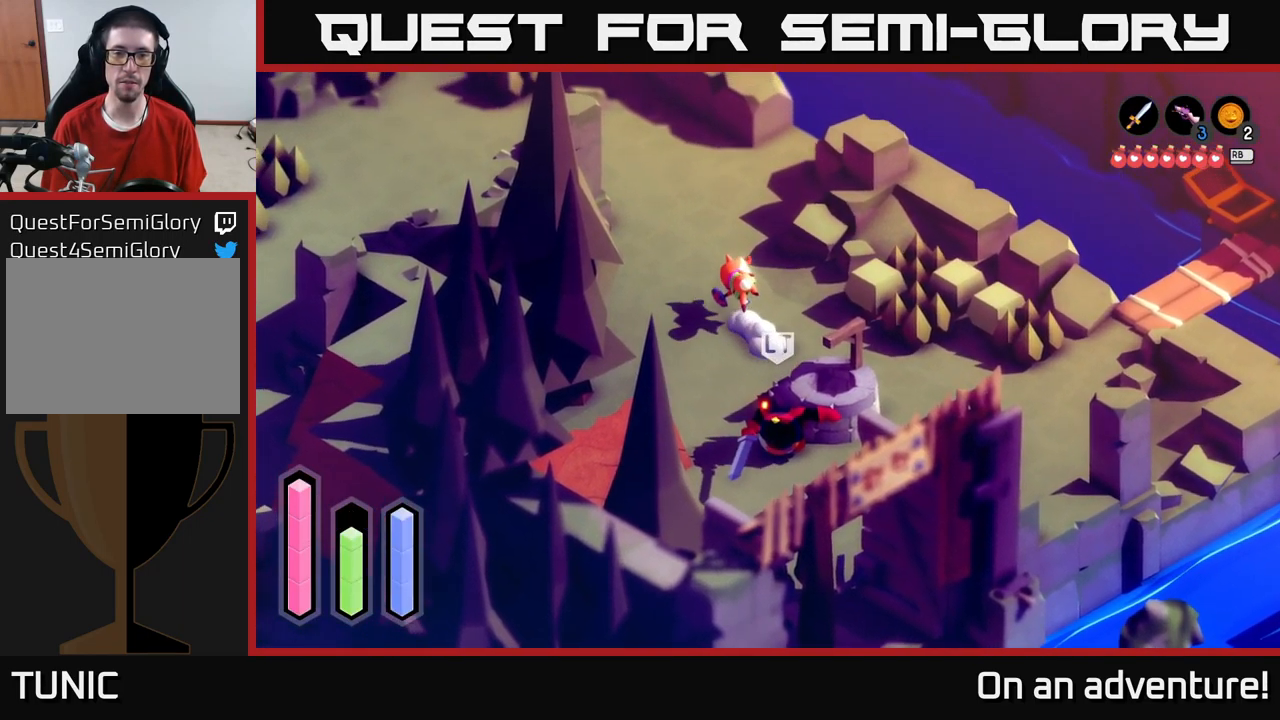
{"buttons": [], "left_stick": "down", "right_stick": "center", "events": [[117, "left_stick", "down"]]}
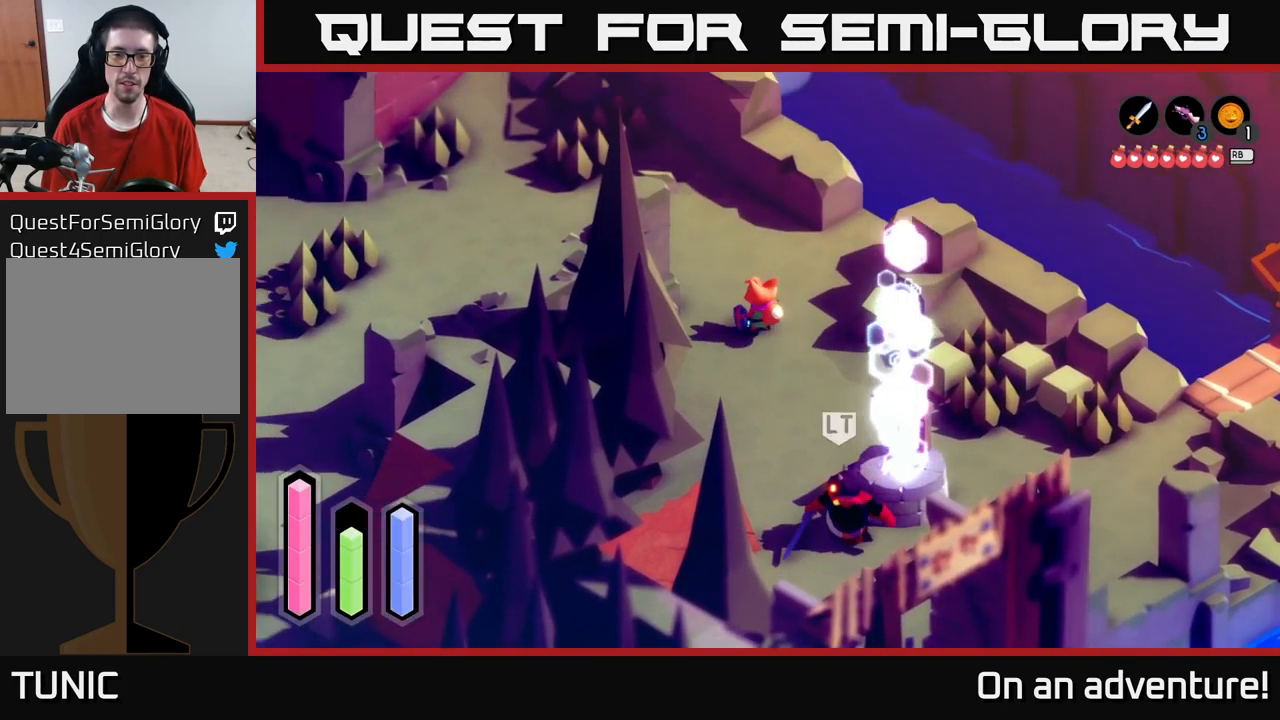
{"buttons": ["L2"], "left_stick": "down", "right_stick": "center", "events": [[101, "L2", "down"]]}
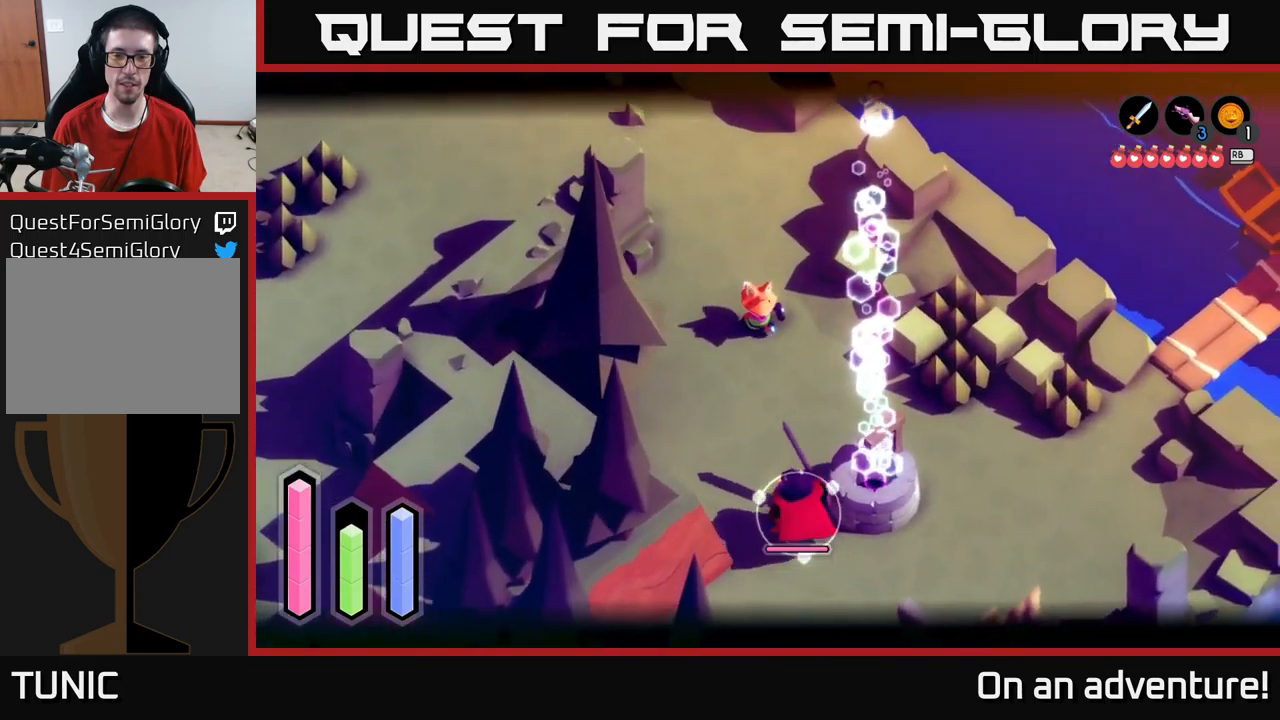
{"buttons": ["L2"], "left_stick": "down", "right_stick": "center", "events": [[316, "X", "down"], [400, "X", "up"]]}
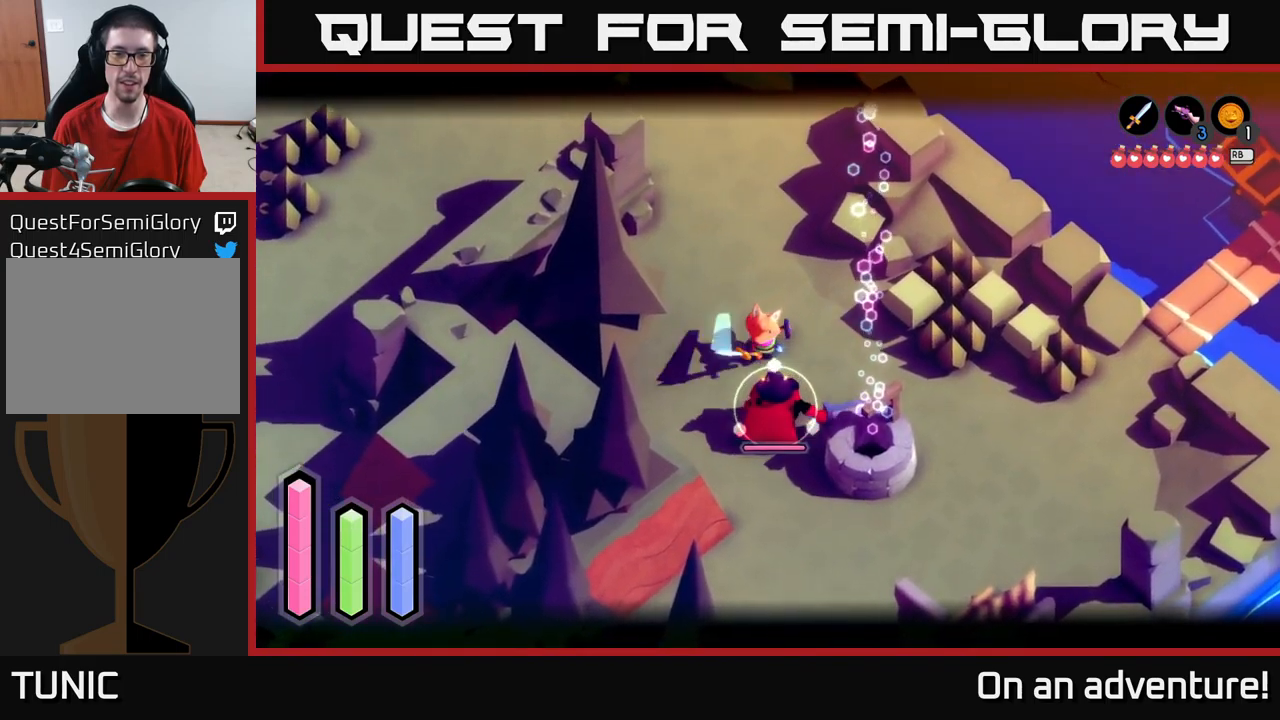
{"buttons": ["L2"], "left_stick": "down", "right_stick": "center", "events": [[33, "X", "down"], [100, "X", "up"], [183, "X", "down"], [266, "X", "up"], [350, "X", "down"], [450, "X", "up"]]}
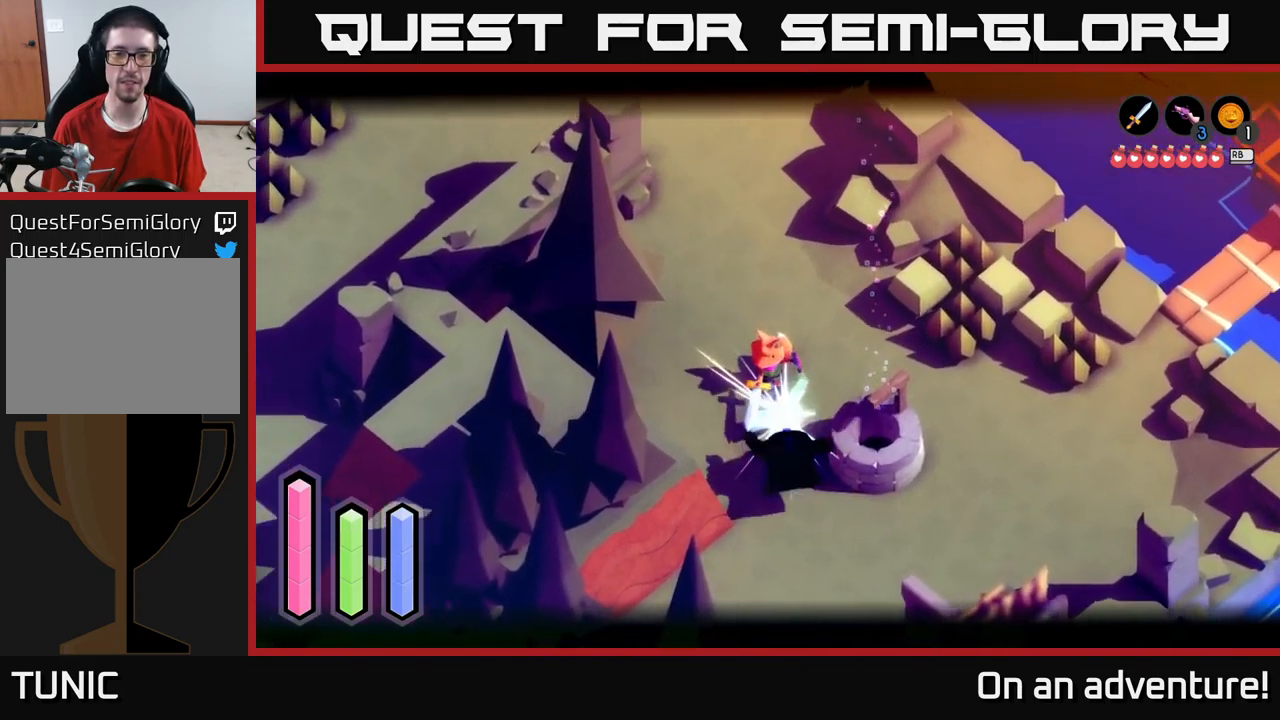
{"buttons": [], "left_stick": "down", "right_stick": "center", "events": [[100, "L2", "up"], [133, "left_stick", "center"], [416, "left_stick", "down"]]}
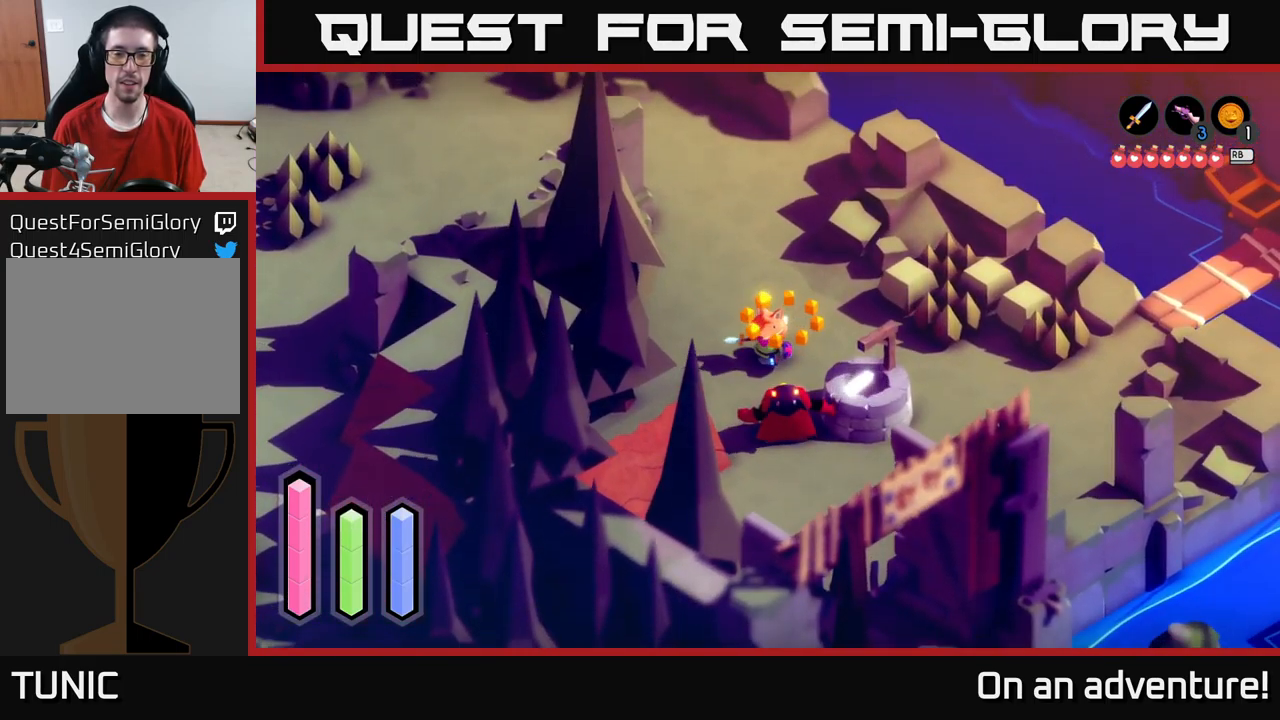
{"buttons": [], "left_stick": "down-right", "right_stick": "center", "events": [[83, "left_stick", "down-right"]]}
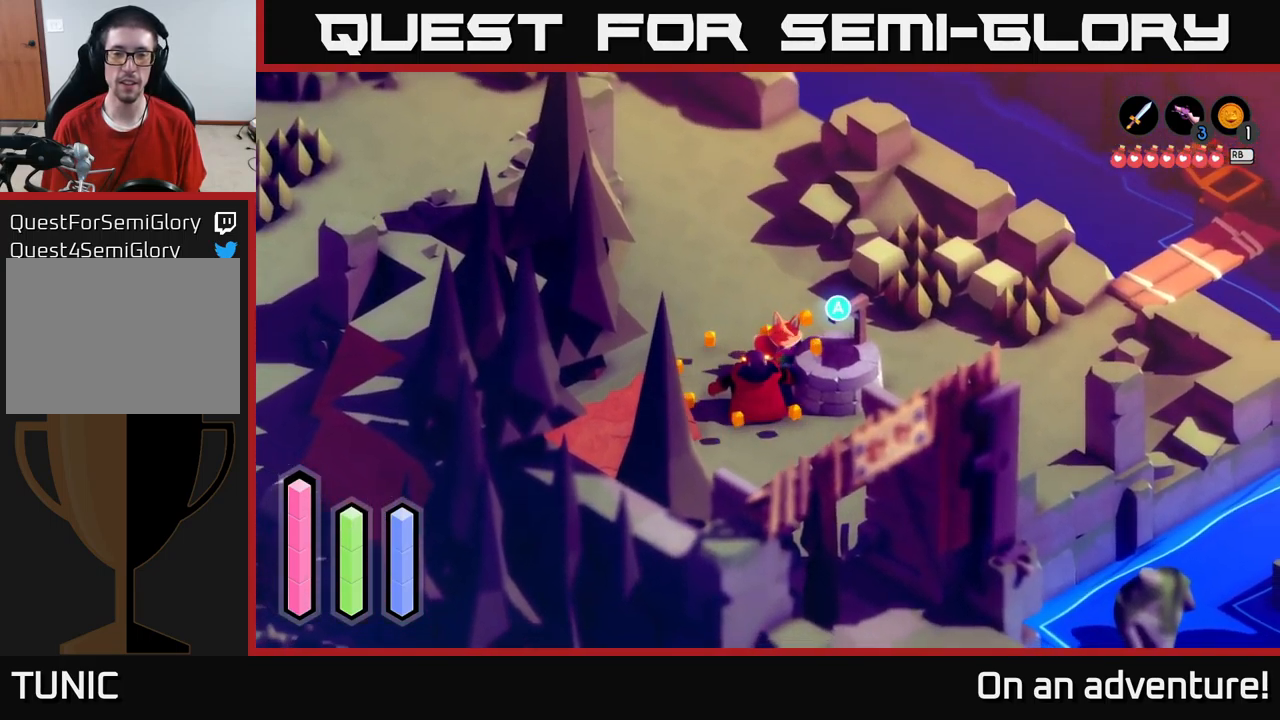
{"buttons": [], "left_stick": "center", "right_stick": "center", "events": [[50, "left_stick", "center"]]}
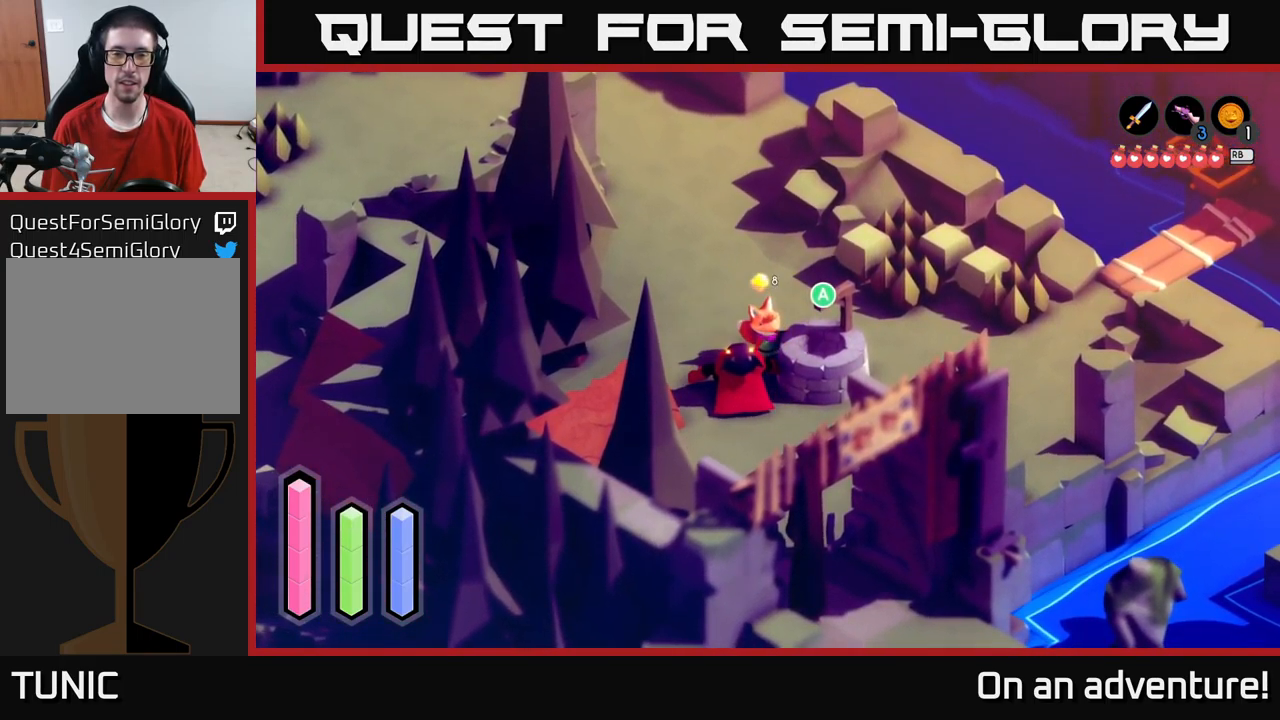
{"buttons": ["B"], "left_stick": "center", "right_stick": "center", "events": [[433, "B", "down"]]}
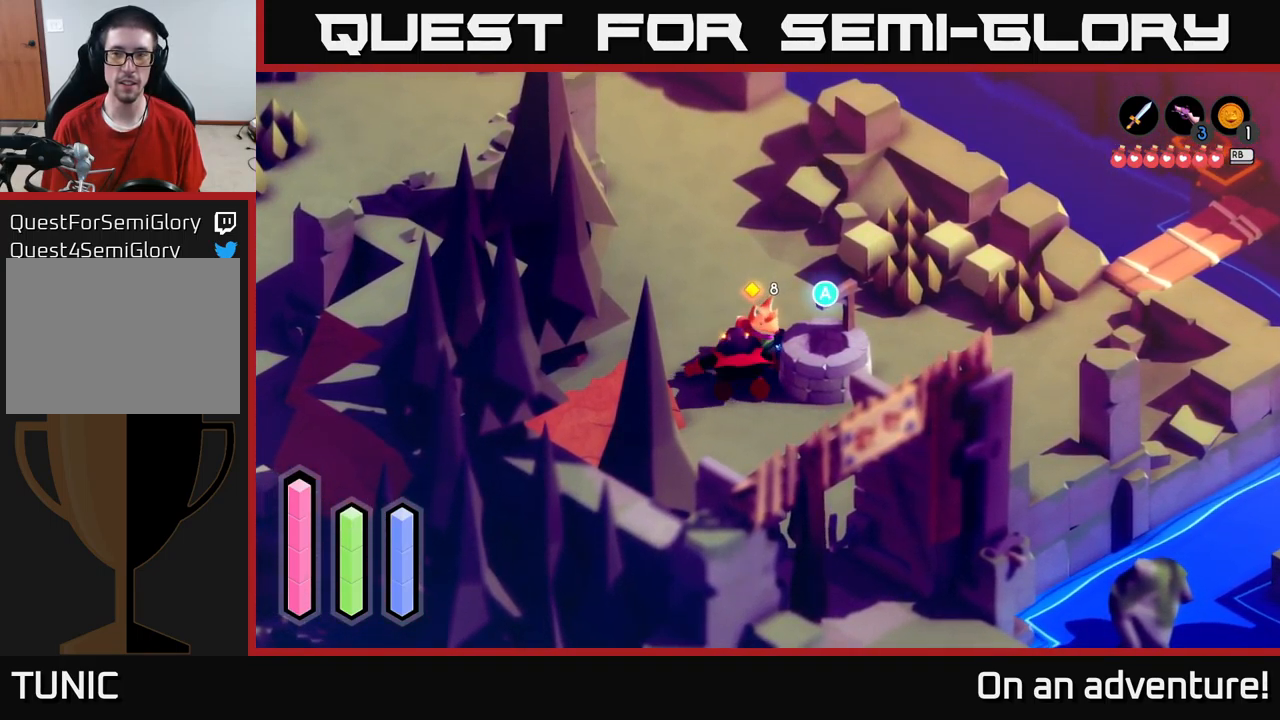
{"buttons": [], "left_stick": "center", "right_stick": "center", "events": [[33, "B", "up"]]}
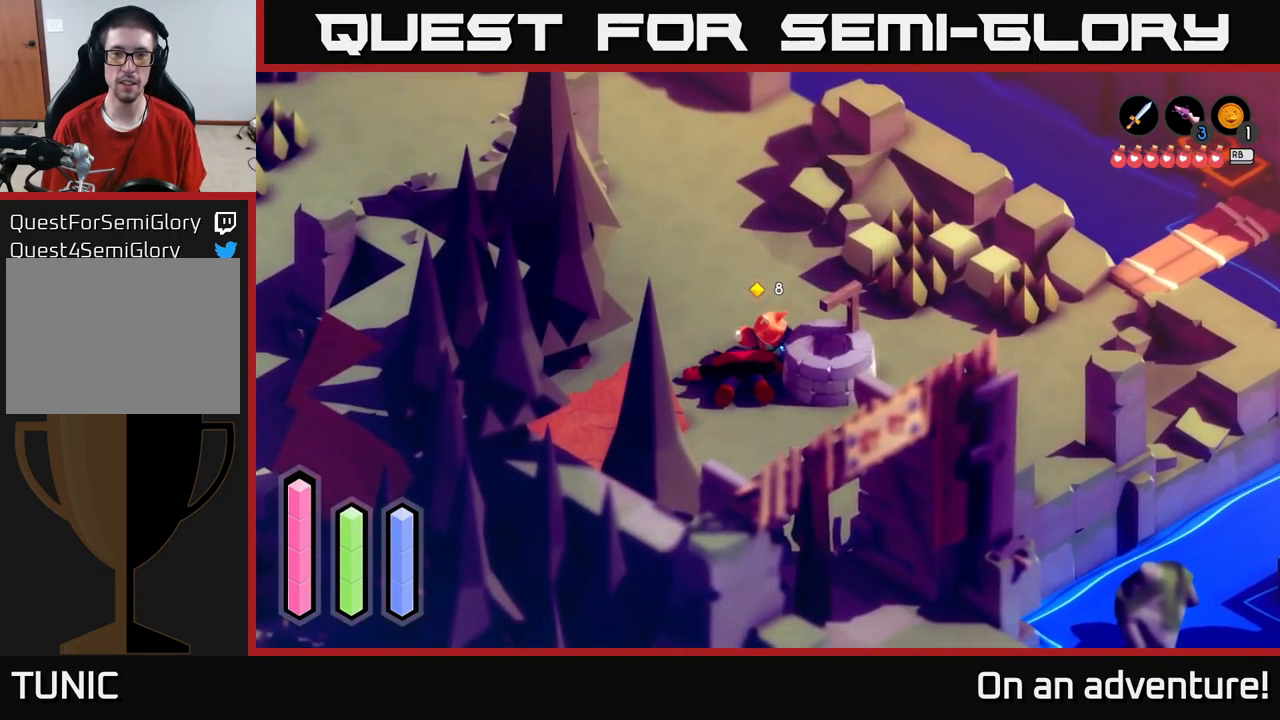
{"buttons": [], "left_stick": "center", "right_stick": "center", "events": []}
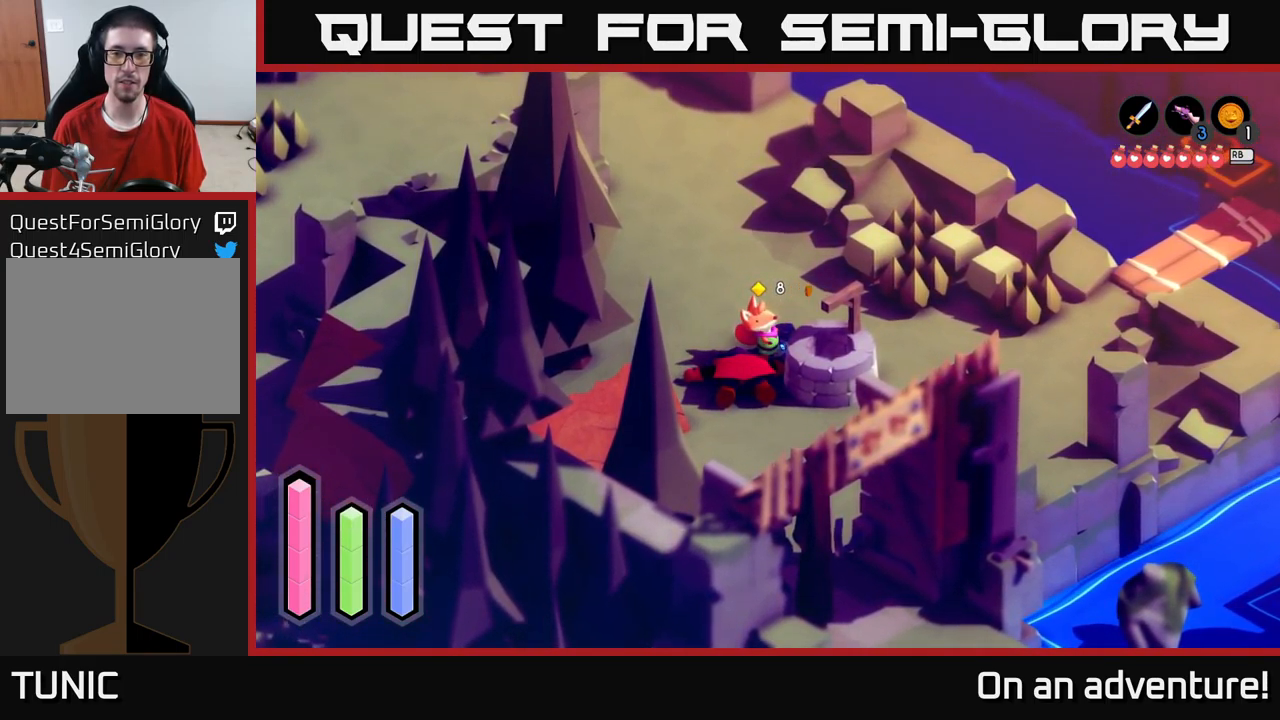
{"buttons": [], "left_stick": "center", "right_stick": "center", "events": []}
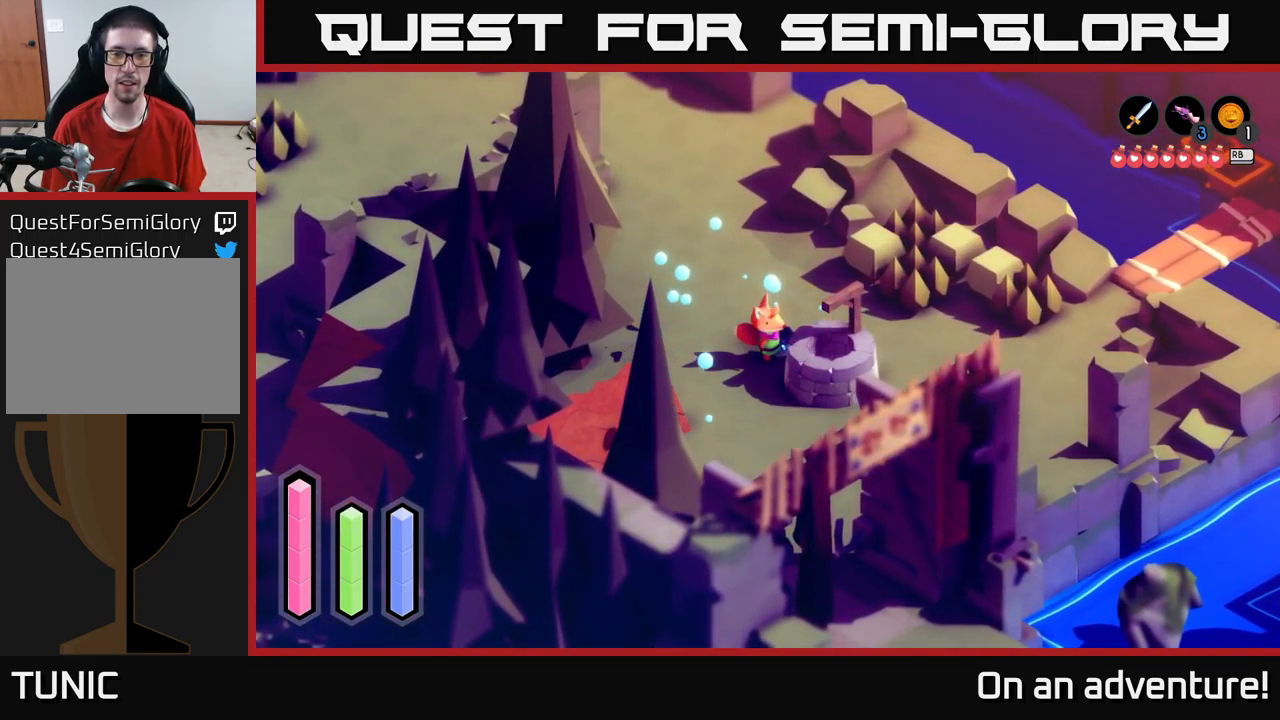
{"buttons": [], "left_stick": "center", "right_stick": "center", "events": []}
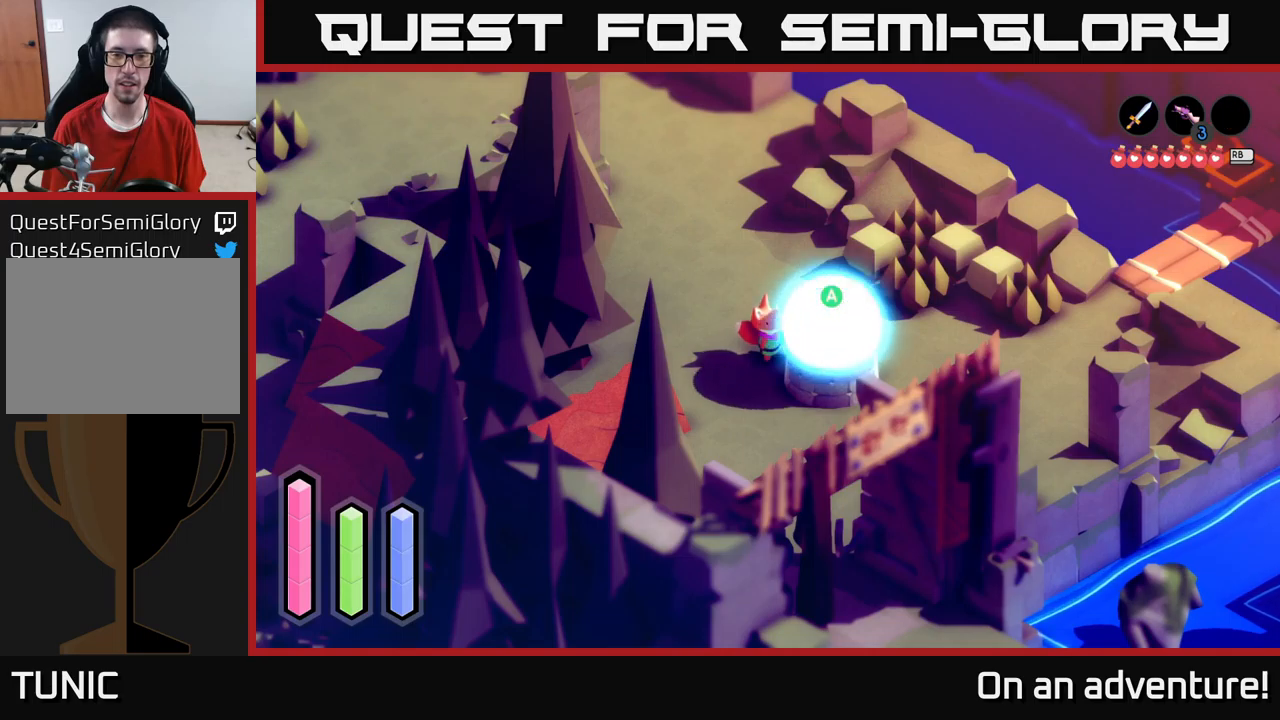
{"buttons": [], "left_stick": "center", "right_stick": "center", "events": []}
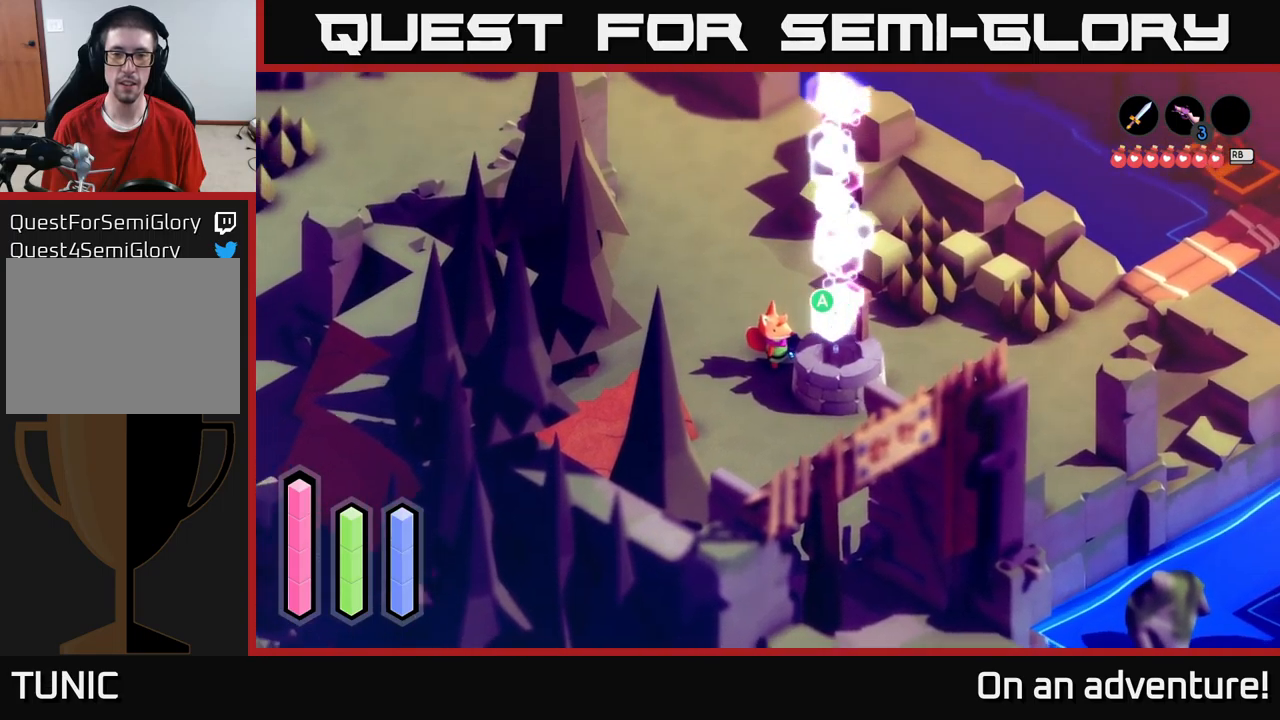
{"buttons": [], "left_stick": "center", "right_stick": "center", "events": []}
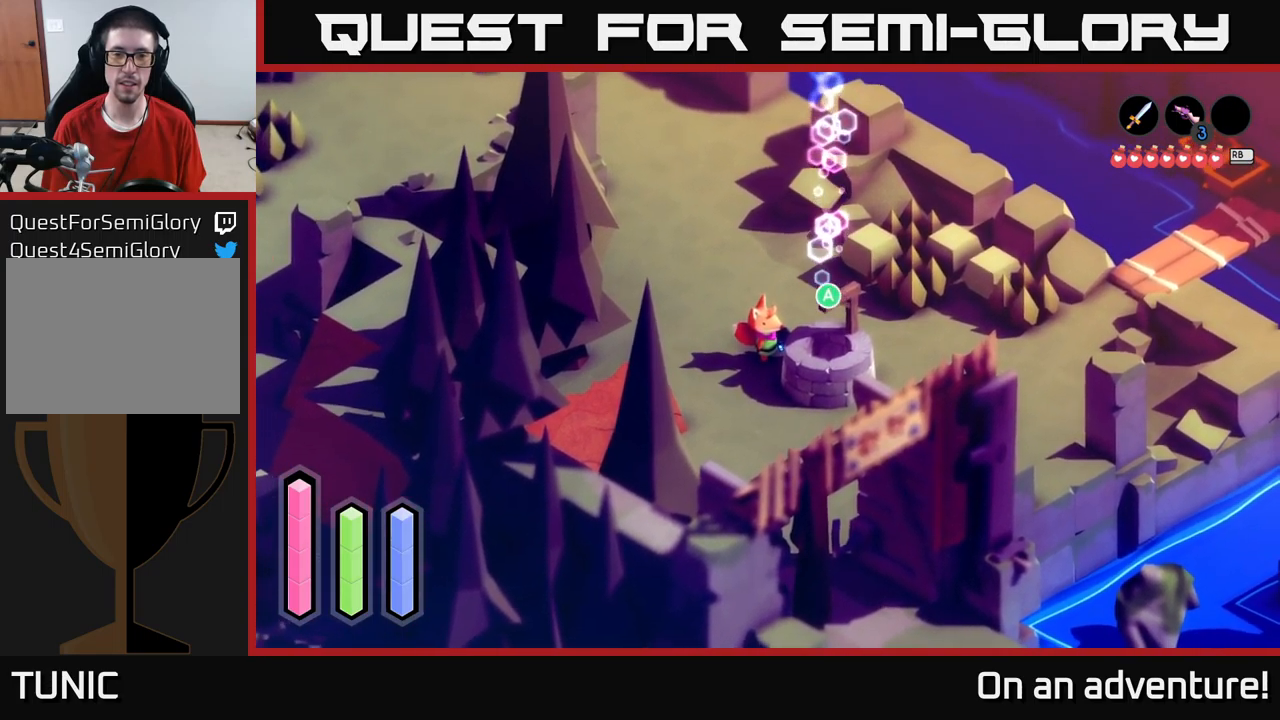
{"buttons": [], "left_stick": "center", "right_stick": "center", "events": [[50, "A", "down"], [183, "A", "up"]]}
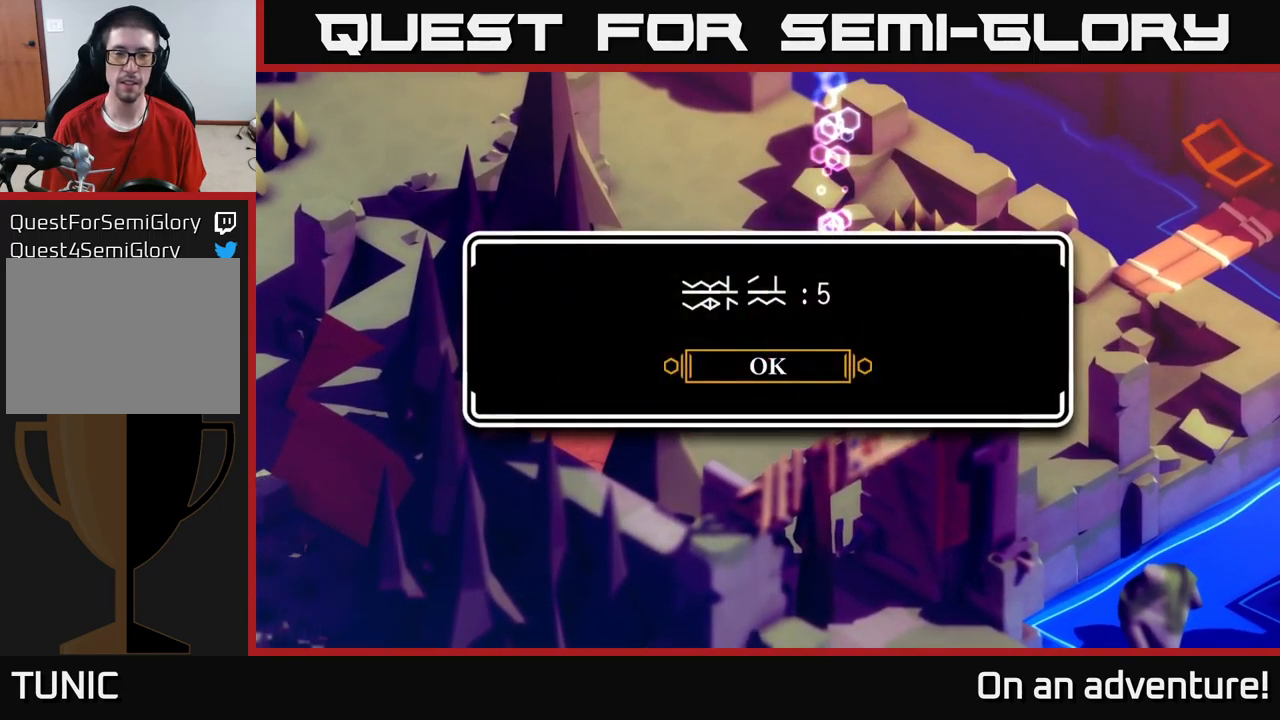
{"buttons": [], "left_stick": "down", "right_stick": "center", "events": [[333, "A", "down"], [433, "A", "up"], [467, "left_stick", "down"]]}
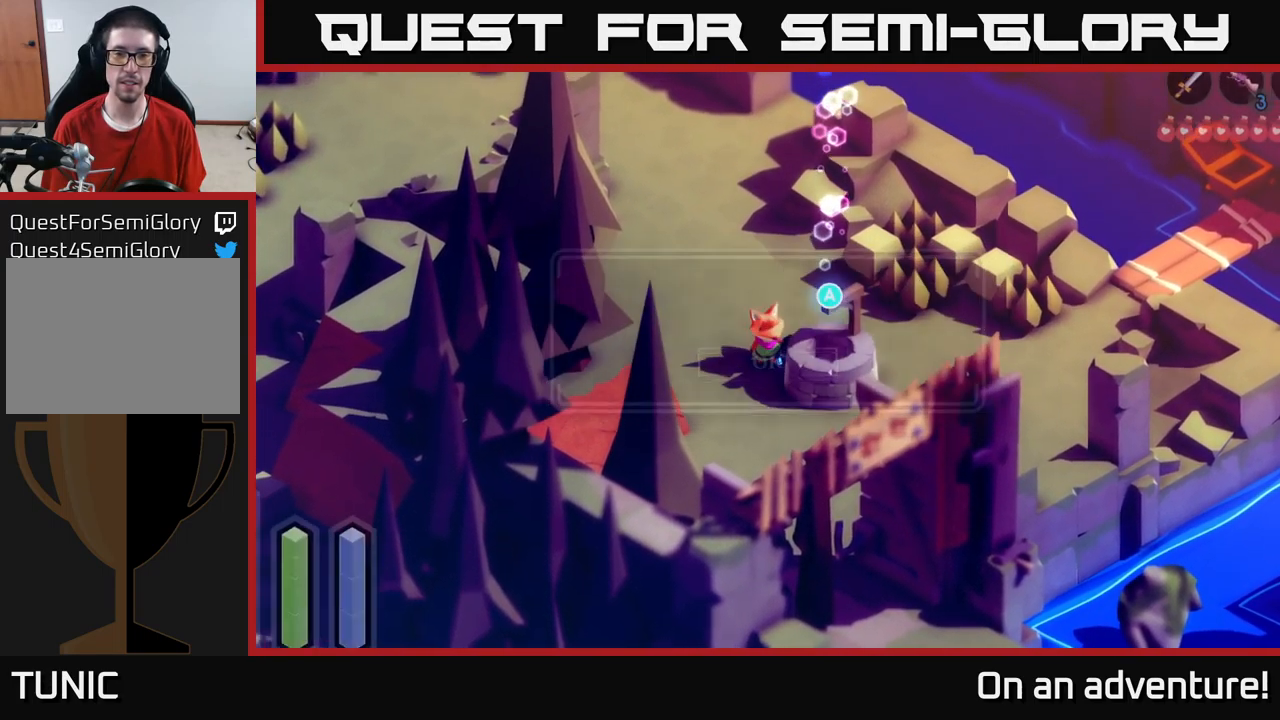
{"buttons": [], "left_stick": "down", "right_stick": "center", "events": []}
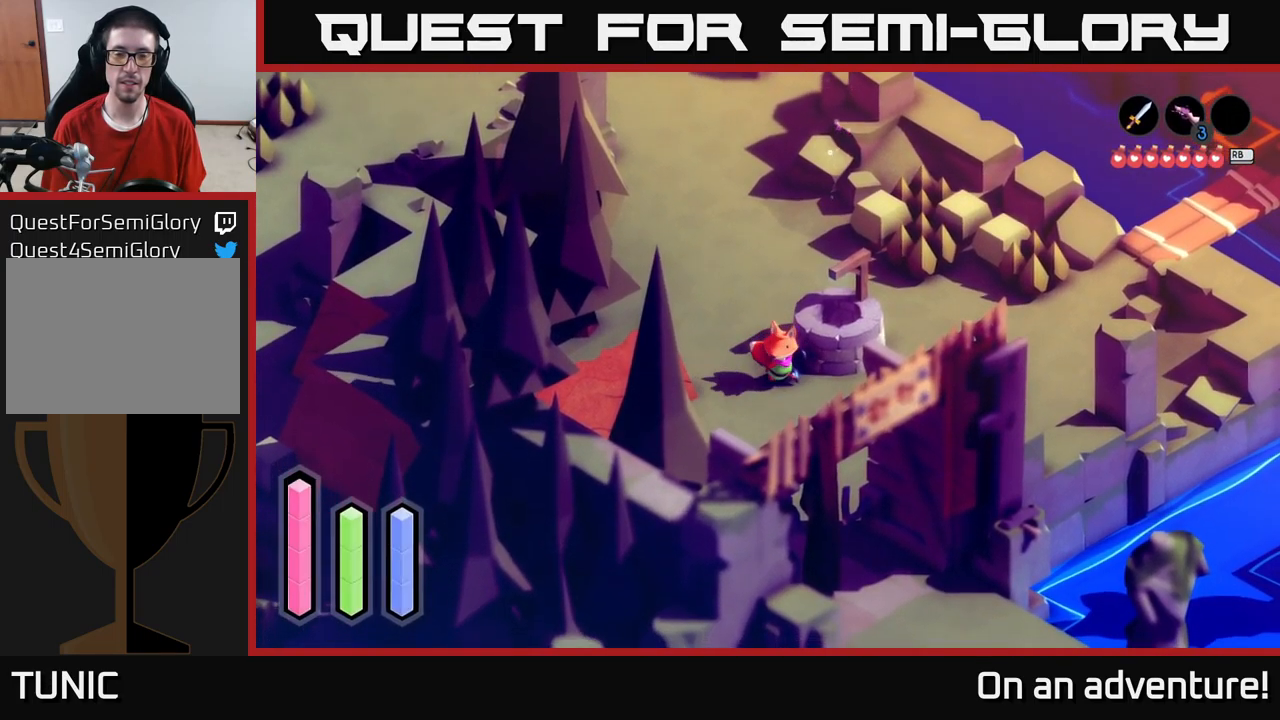
{"buttons": [], "left_stick": "down", "right_stick": "center", "events": [[33, "left_stick", "right"], [83, "left_stick", "up-right"], [317, "left_stick", "down-right"], [400, "left_stick", "down"]]}
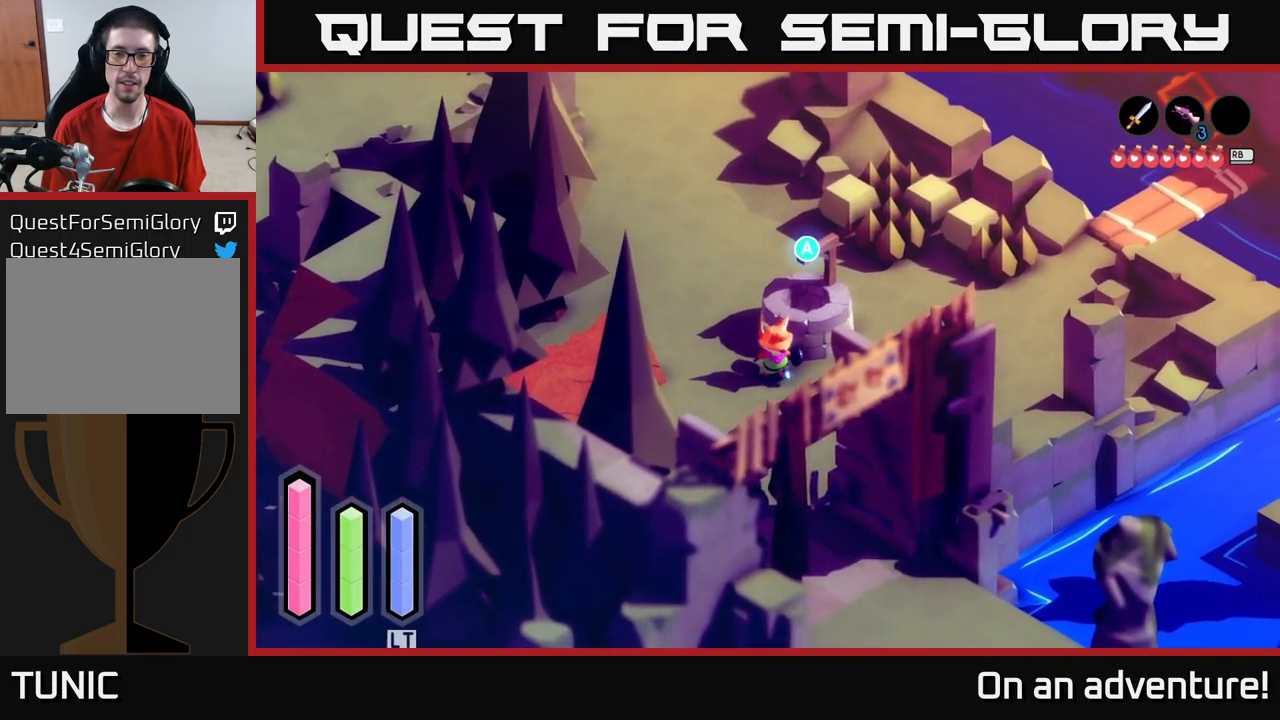
{"buttons": ["A"], "left_stick": "down", "right_stick": "center", "events": [[67, "A", "down"]]}
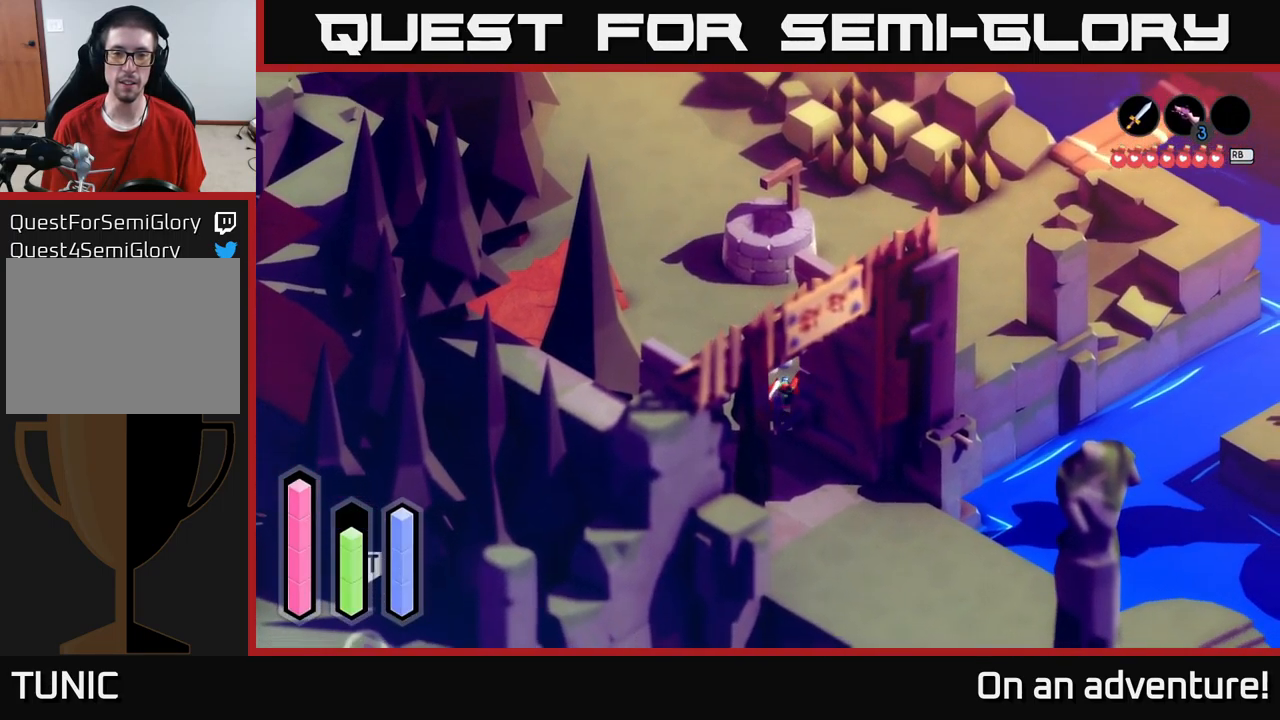
{"buttons": ["A"], "left_stick": "down-left", "right_stick": "center", "events": [[433, "left_stick", "down-left"]]}
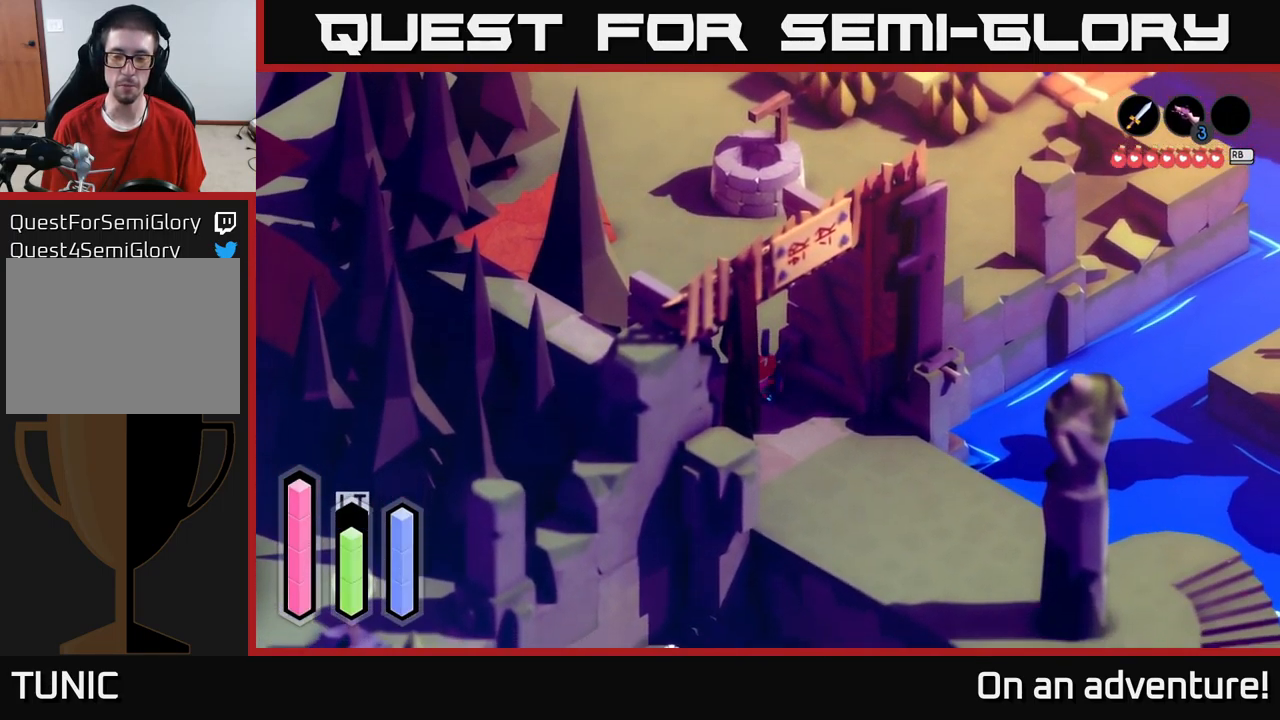
{"buttons": ["A"], "left_stick": "down-right", "right_stick": "center", "events": [[83, "left_stick", "down"], [217, "left_stick", "down-right"]]}
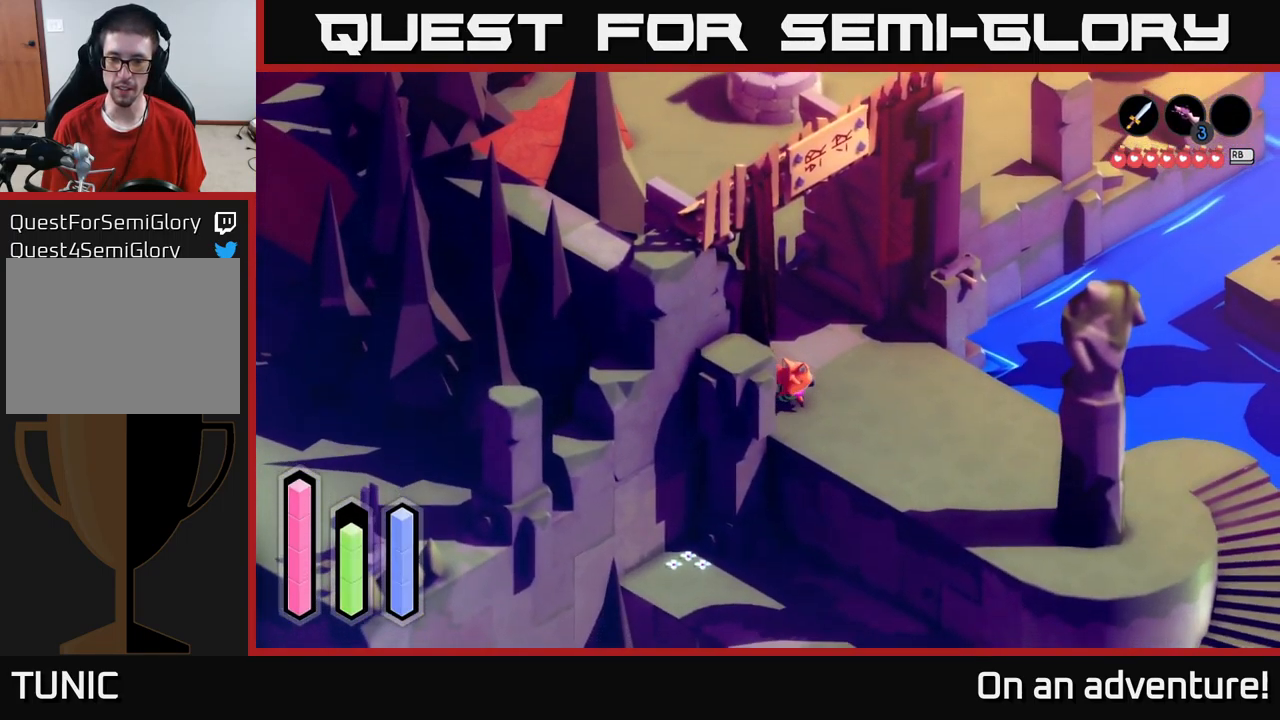
{"buttons": ["A"], "left_stick": "right", "right_stick": "center", "events": [[467, "left_stick", "right"]]}
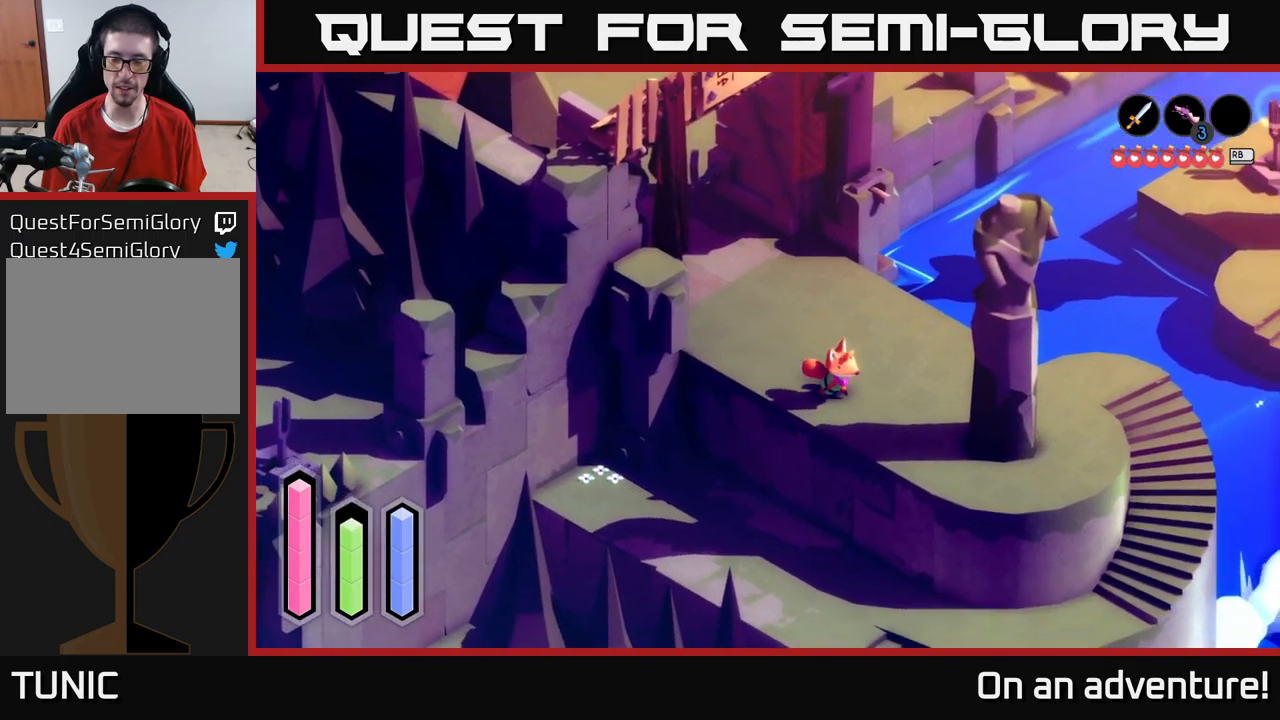
{"buttons": ["A"], "left_stick": "up-right", "right_stick": "center", "events": [[384, "left_stick", "up-right"]]}
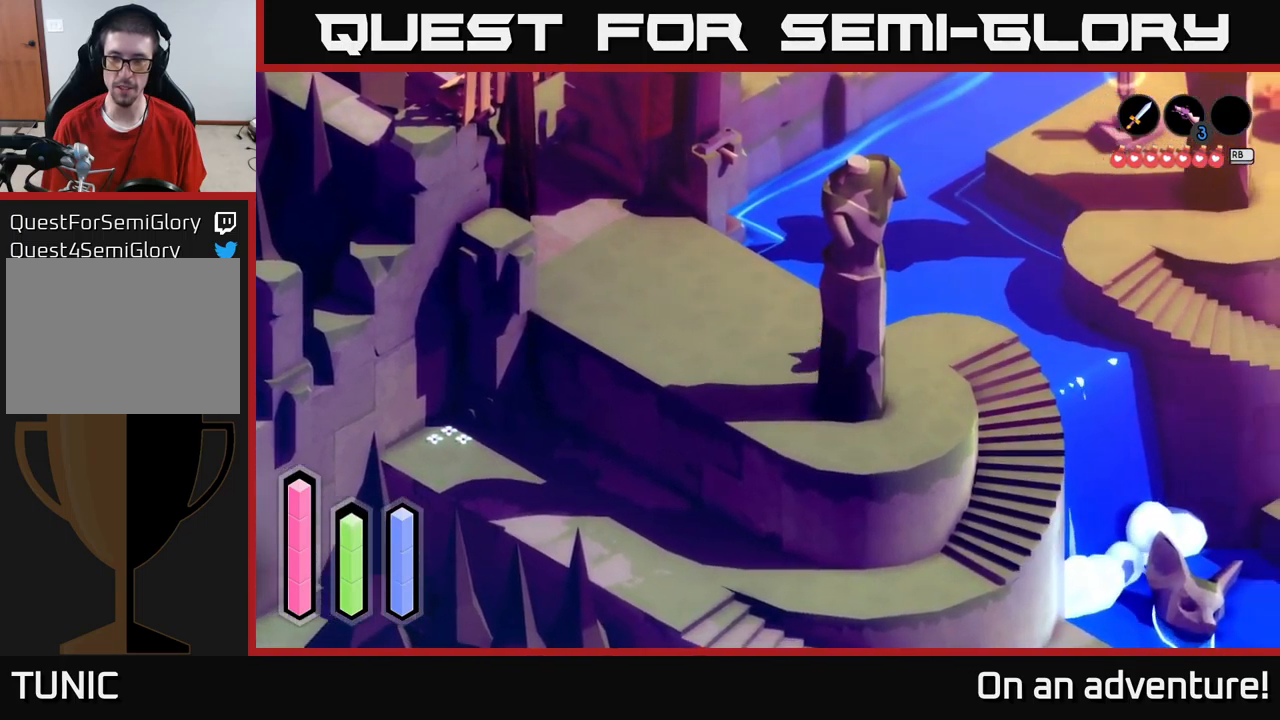
{"buttons": ["A"], "left_stick": "down-right", "right_stick": "center", "events": [[200, "left_stick", "right"], [467, "left_stick", "down-right"]]}